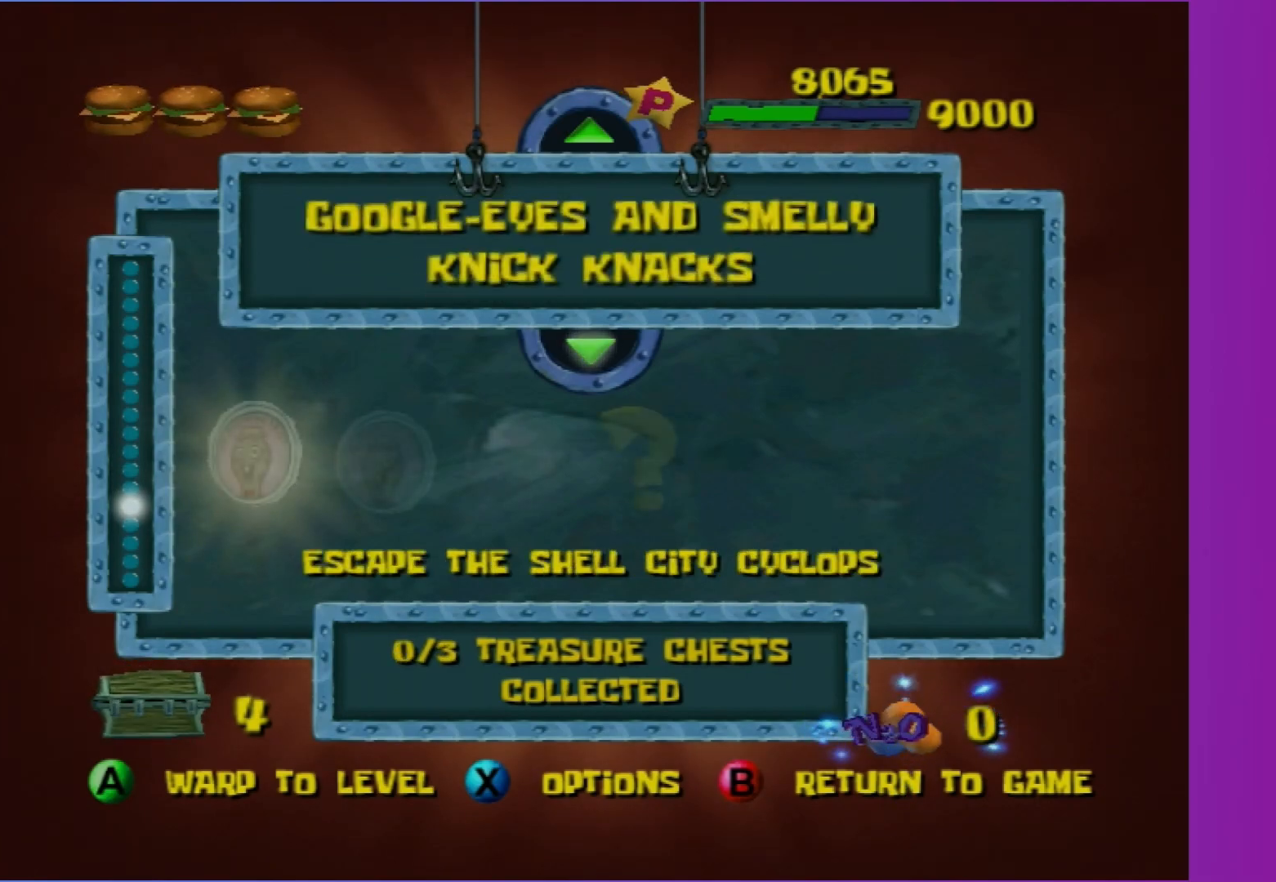
Gameplay with a controller (Xbox layout); each line is a JSON object with the inputs held at the frame after it. "events" lists button and stick changes between this image and that frame as [ms after this image, input, new state], when the widget could be followed in between. Not read: L3 R3.
{"buttons": ["DPAD_UP"], "left_stick": "center", "right_stick": "center", "events": [[500, "DPAD_UP", "down"]]}
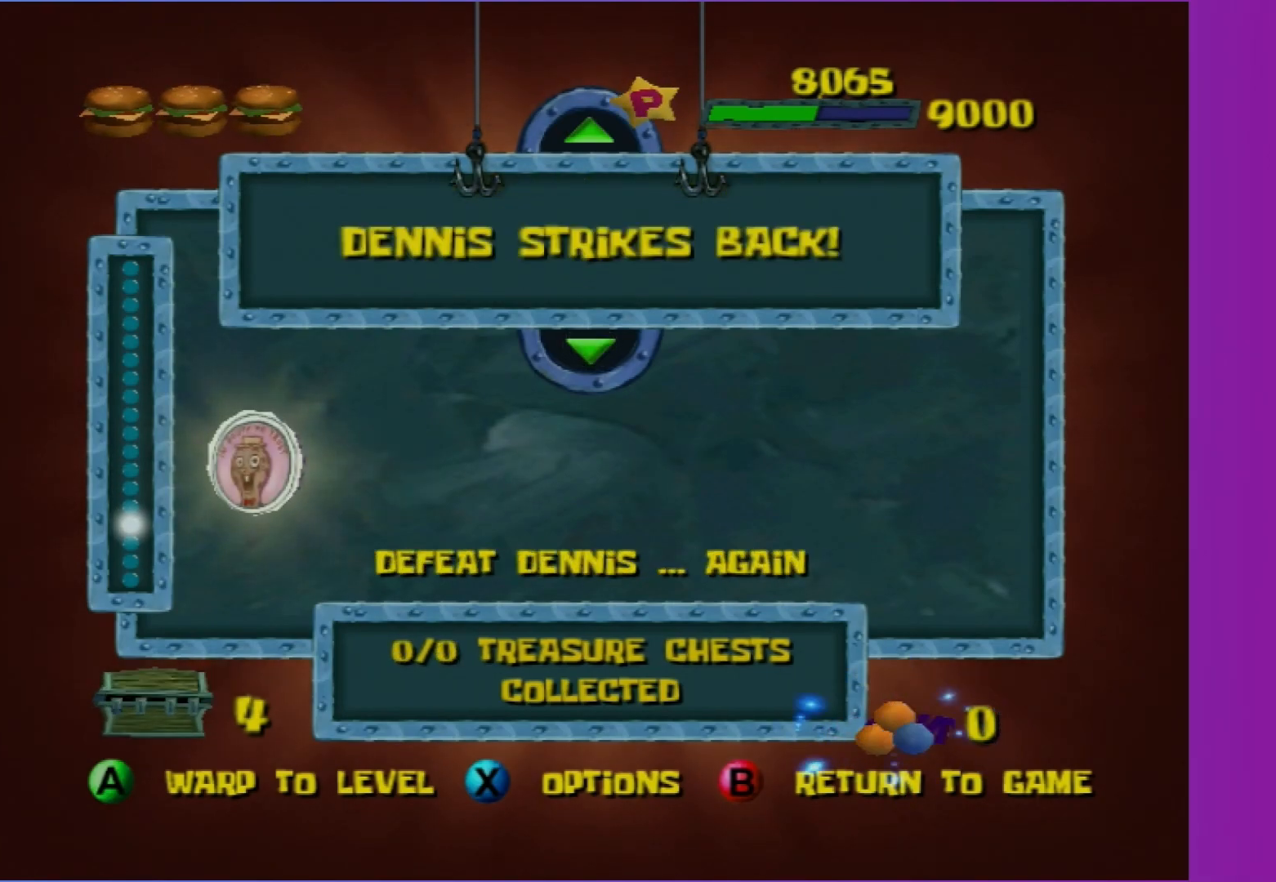
{"buttons": [], "left_stick": "center", "right_stick": "center", "events": [[100, "DPAD_UP", "up"]]}
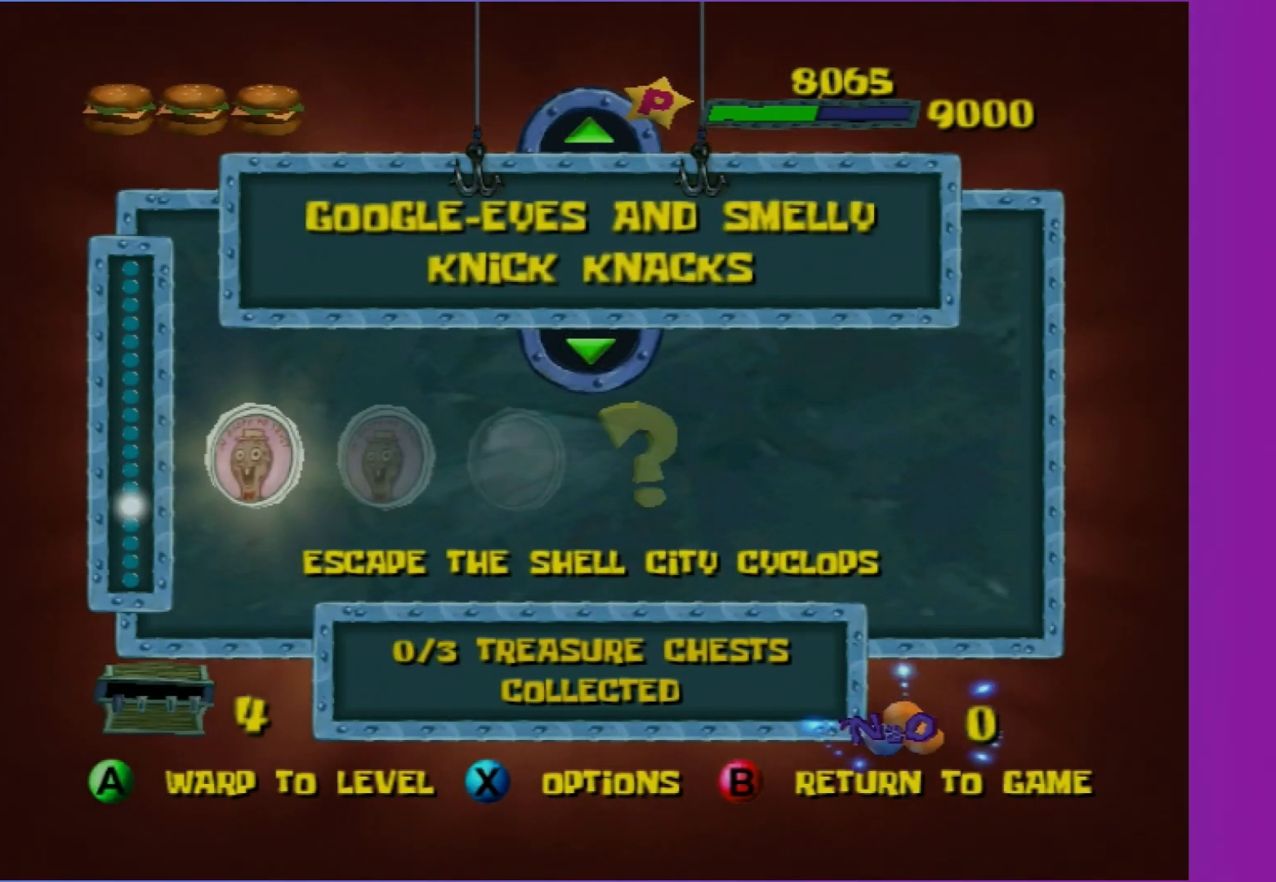
{"buttons": [], "left_stick": "center", "right_stick": "center", "events": [[233, "DPAD_DOWN", "down"], [317, "DPAD_DOWN", "up"]]}
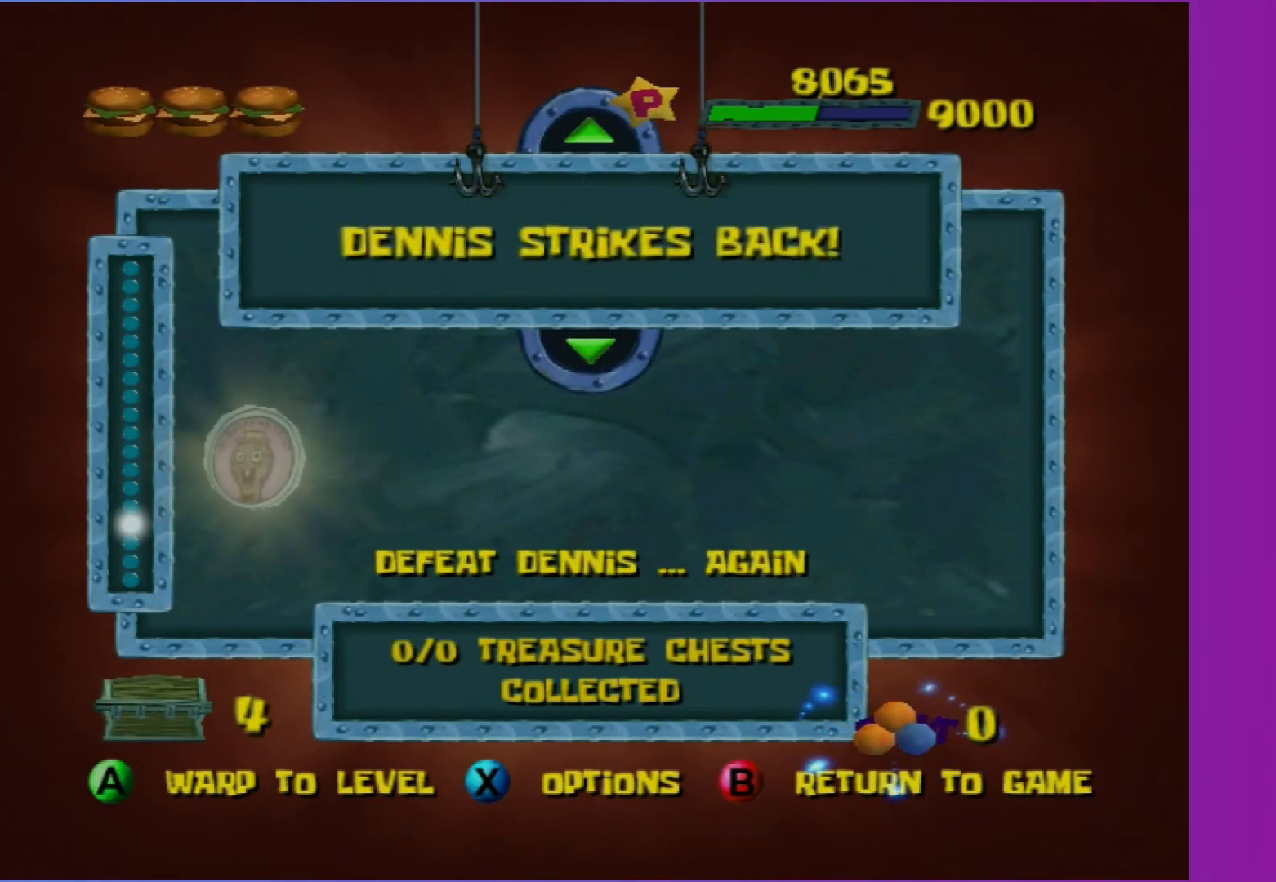
{"buttons": [], "left_stick": "center", "right_stick": "center", "events": [[117, "DPAD_UP", "down"], [217, "DPAD_UP", "up"], [300, "DPAD_UP", "down"], [400, "DPAD_UP", "up"]]}
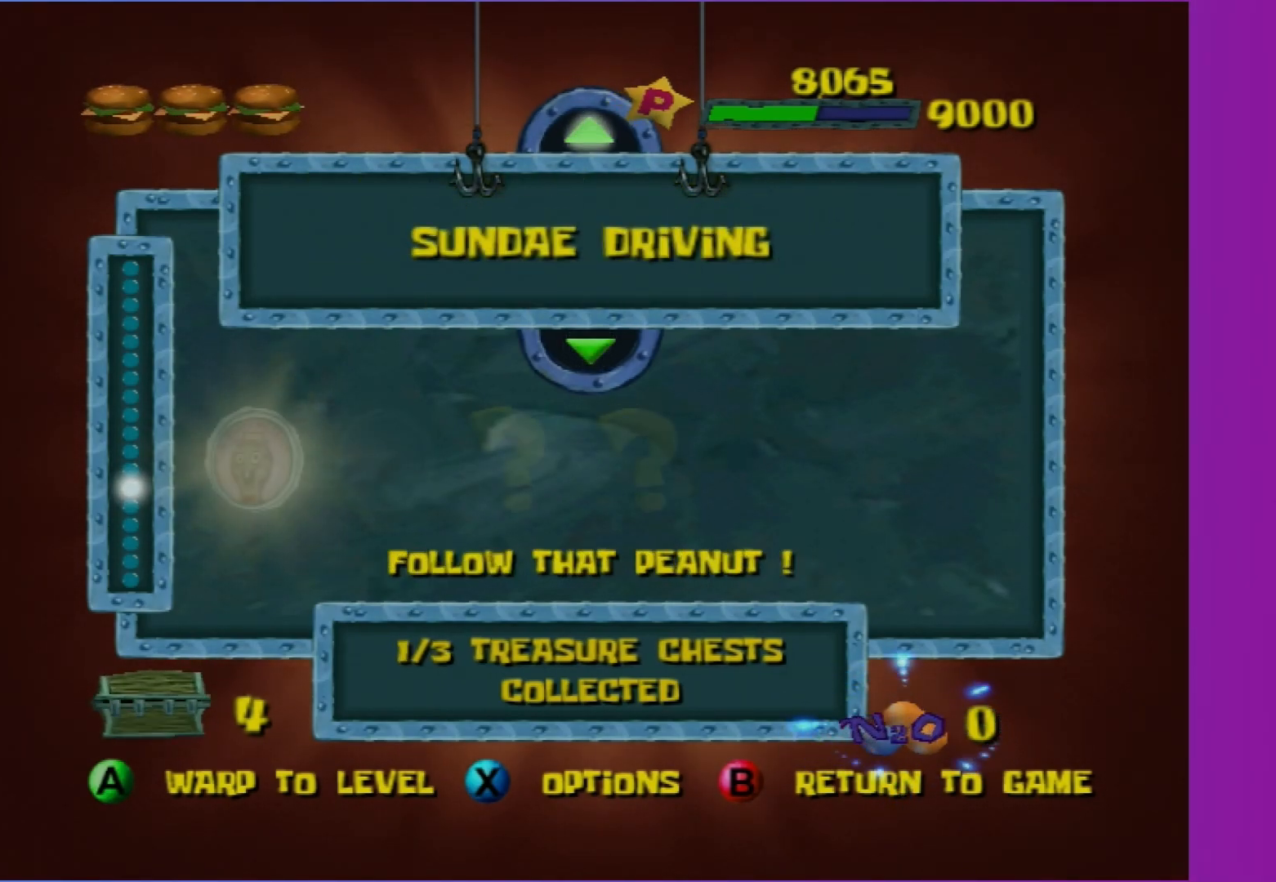
{"buttons": [], "left_stick": "center", "right_stick": "center", "events": [[300, "DPAD_UP", "down"], [400, "DPAD_UP", "up"]]}
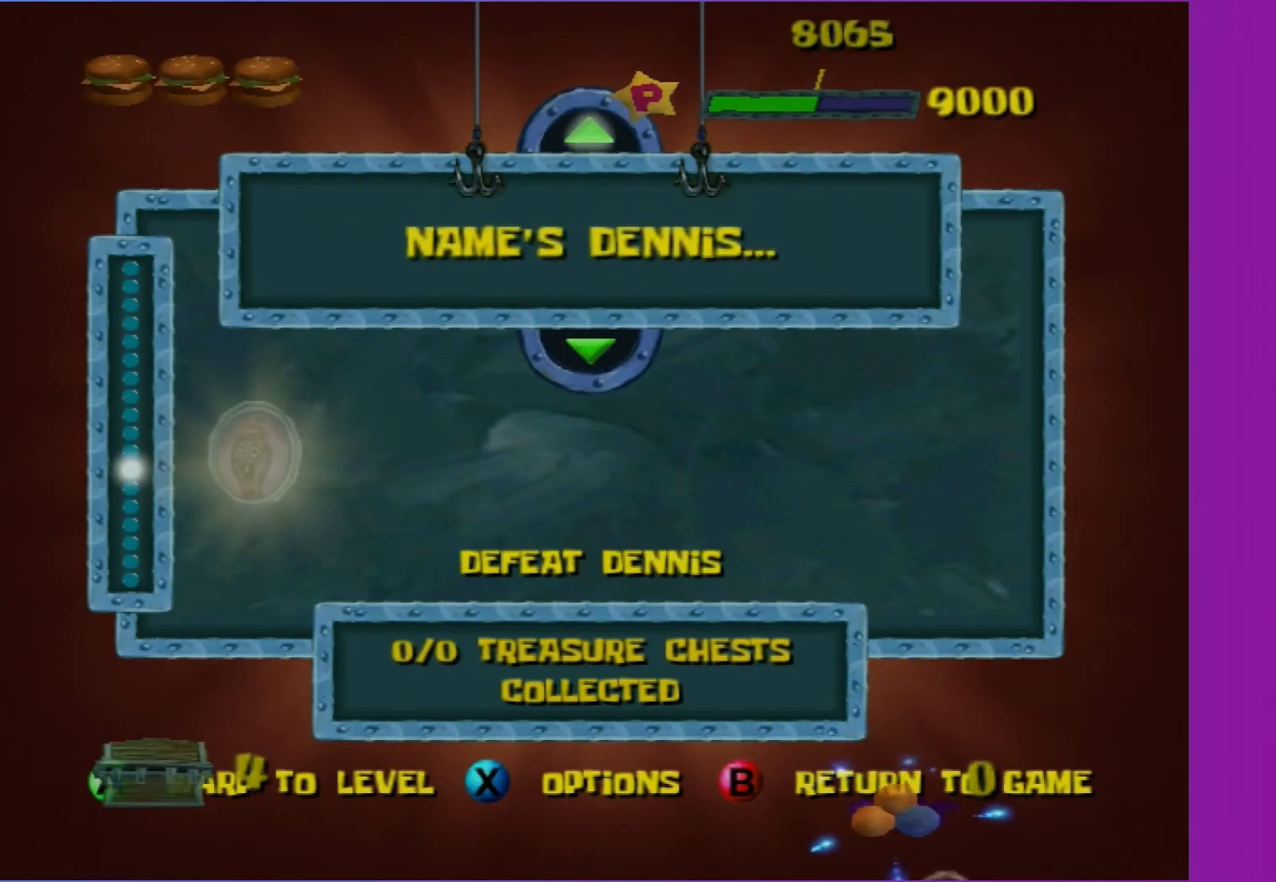
{"buttons": [], "left_stick": "center", "right_stick": "center", "events": [[367, "DPAD_UP", "down"], [467, "DPAD_UP", "up"]]}
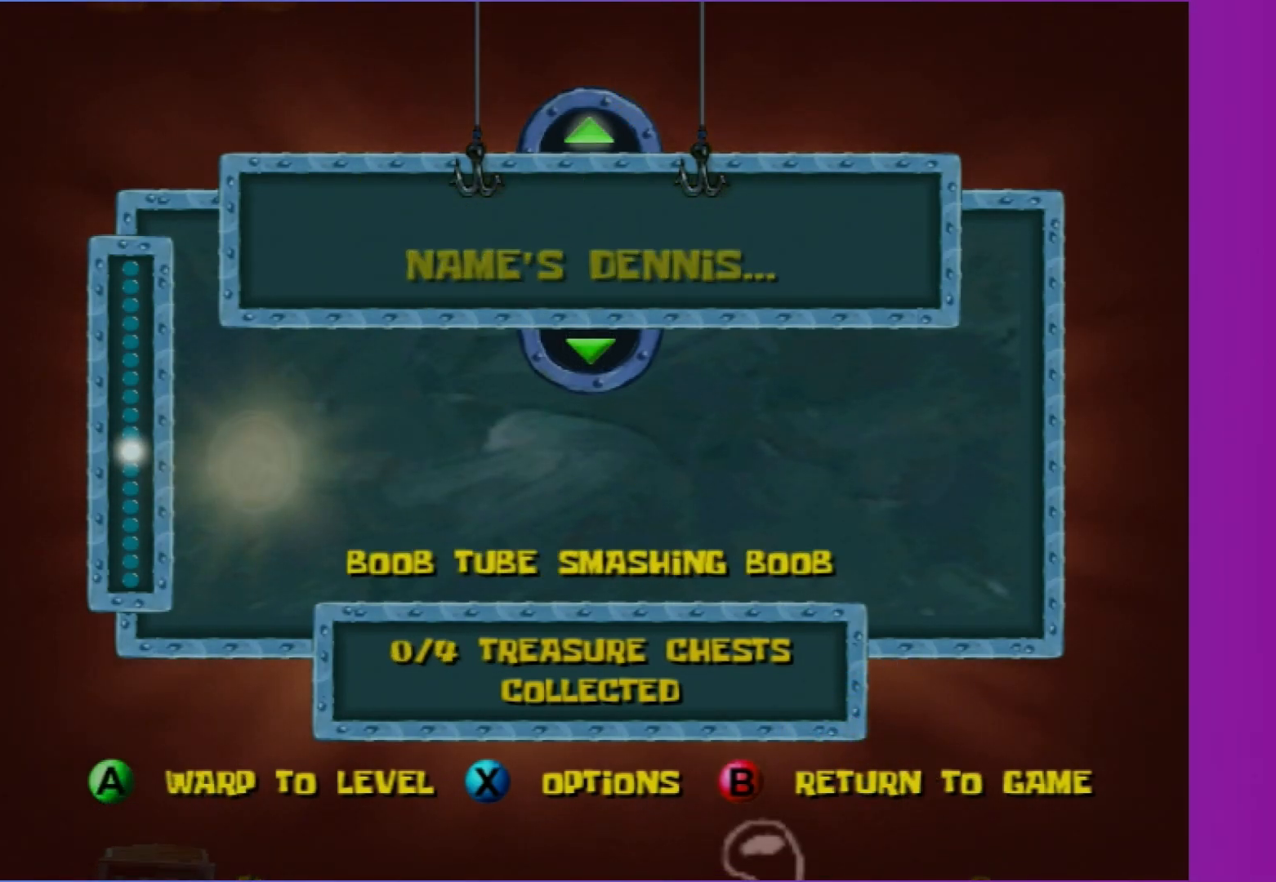
{"buttons": [], "left_stick": "center", "right_stick": "right", "events": [[317, "DPAD_RIGHT", "down"], [383, "DPAD_RIGHT", "up"], [417, "right_stick", "right"]]}
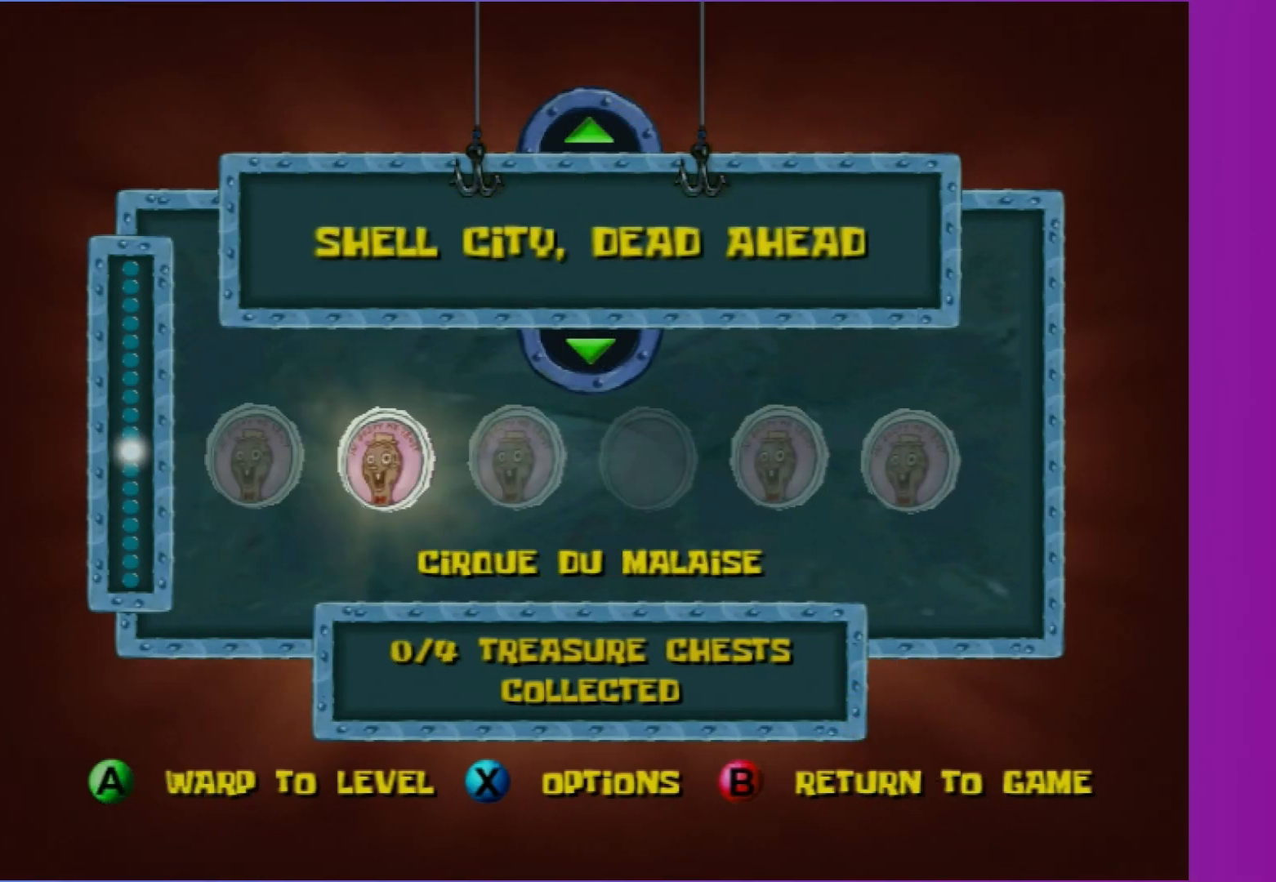
{"buttons": [], "left_stick": "center", "right_stick": "center", "events": [[17, "right_stick", "center"], [83, "DPAD_RIGHT", "down"], [133, "DPAD_RIGHT", "up"], [150, "right_stick", "right"], [250, "right_stick", "center"], [300, "DPAD_RIGHT", "down"], [367, "DPAD_RIGHT", "up"], [383, "right_stick", "right"], [467, "right_stick", "center"]]}
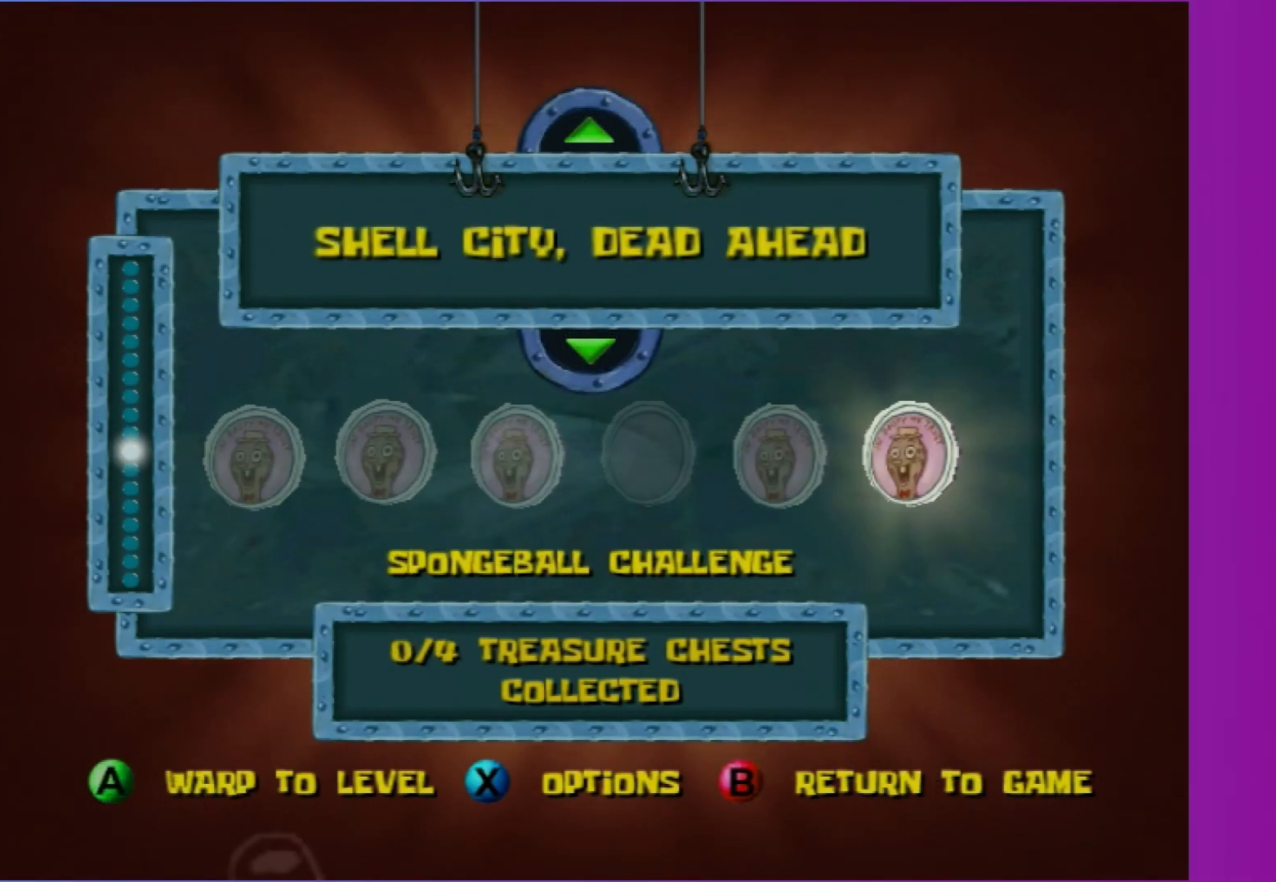
{"buttons": ["A"], "left_stick": "center", "right_stick": "center", "events": [[117, "A", "down"], [233, "A", "up"], [317, "A", "down"], [400, "A", "up"], [500, "A", "down"]]}
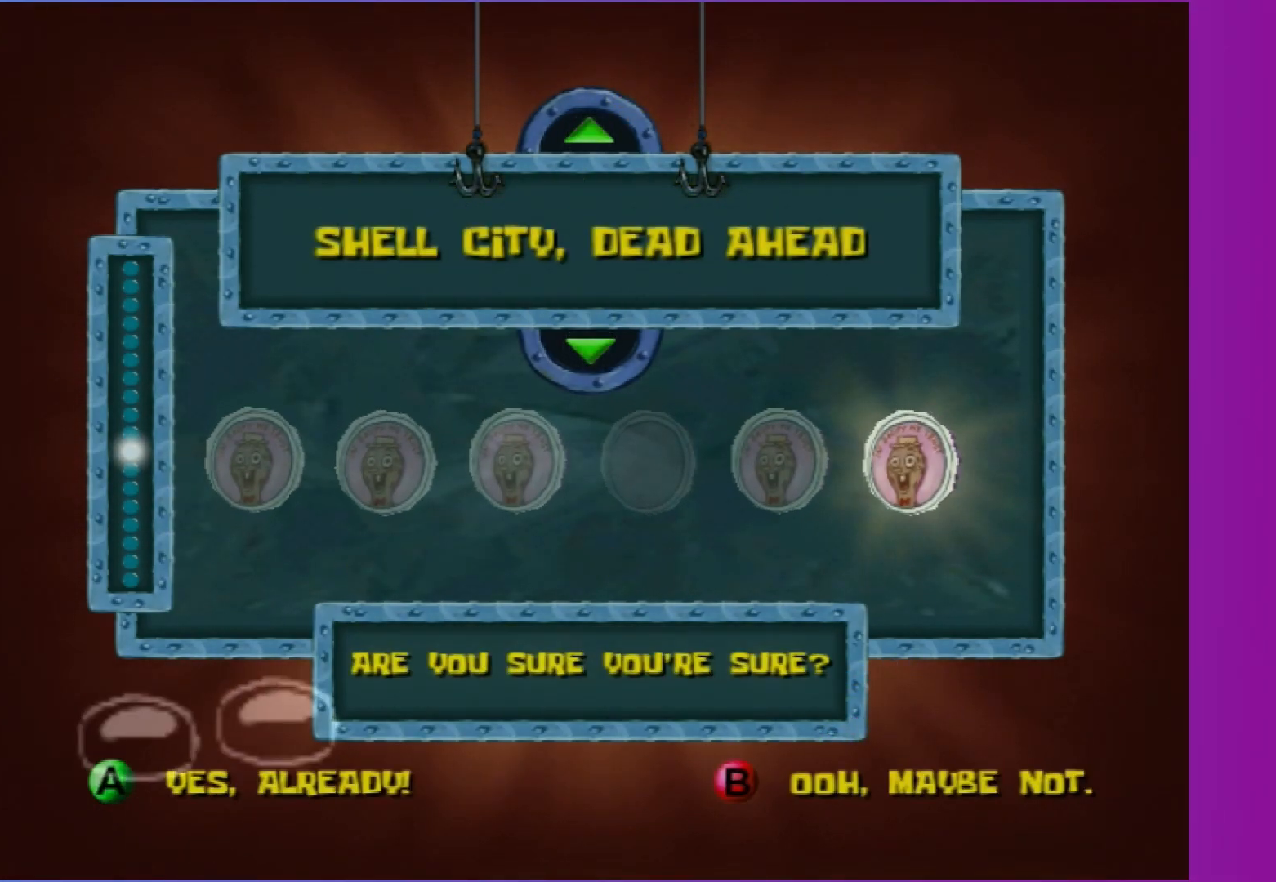
{"buttons": [], "left_stick": "center", "right_stick": "center", "events": [[67, "A", "up"], [133, "A", "down"], [267, "A", "up"]]}
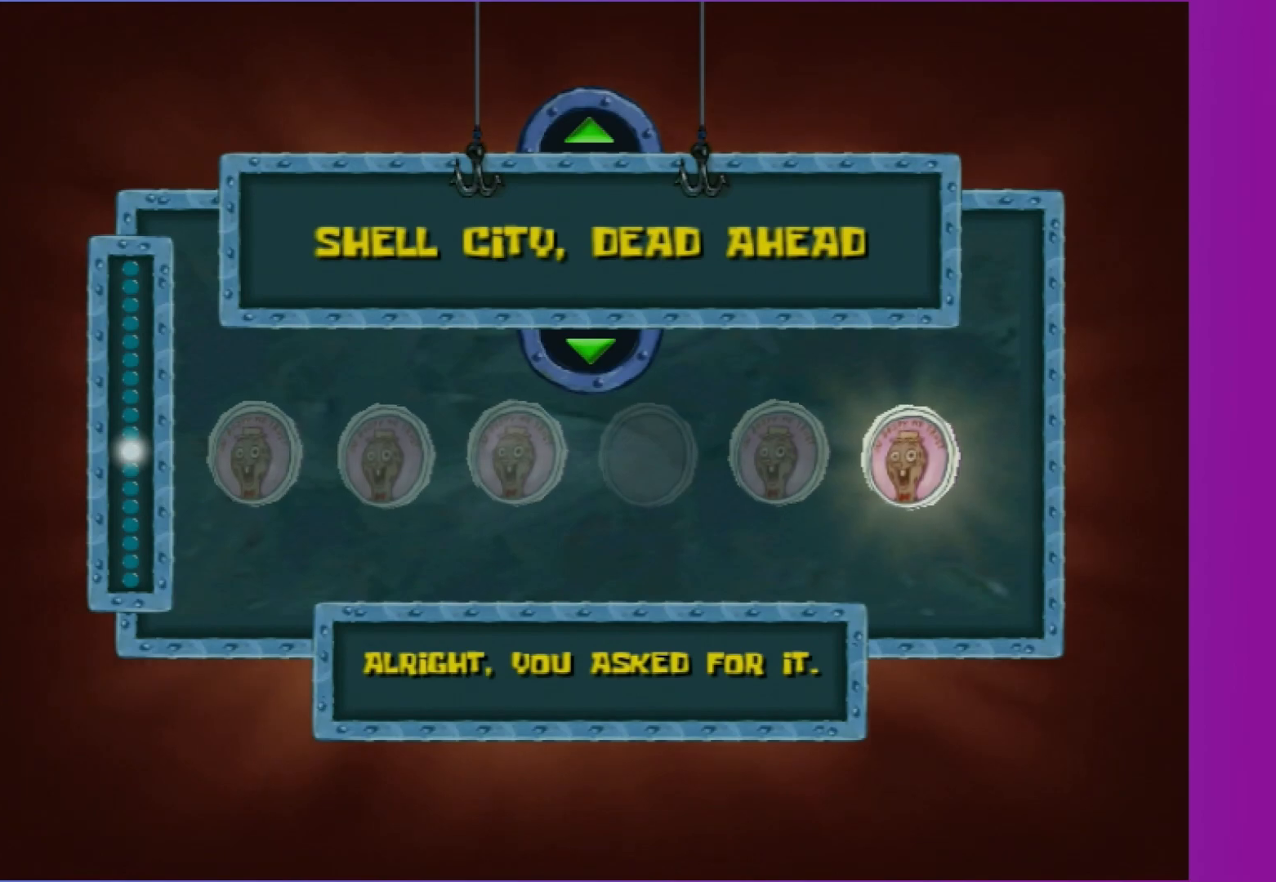
{"buttons": [], "left_stick": "center", "right_stick": "center", "events": []}
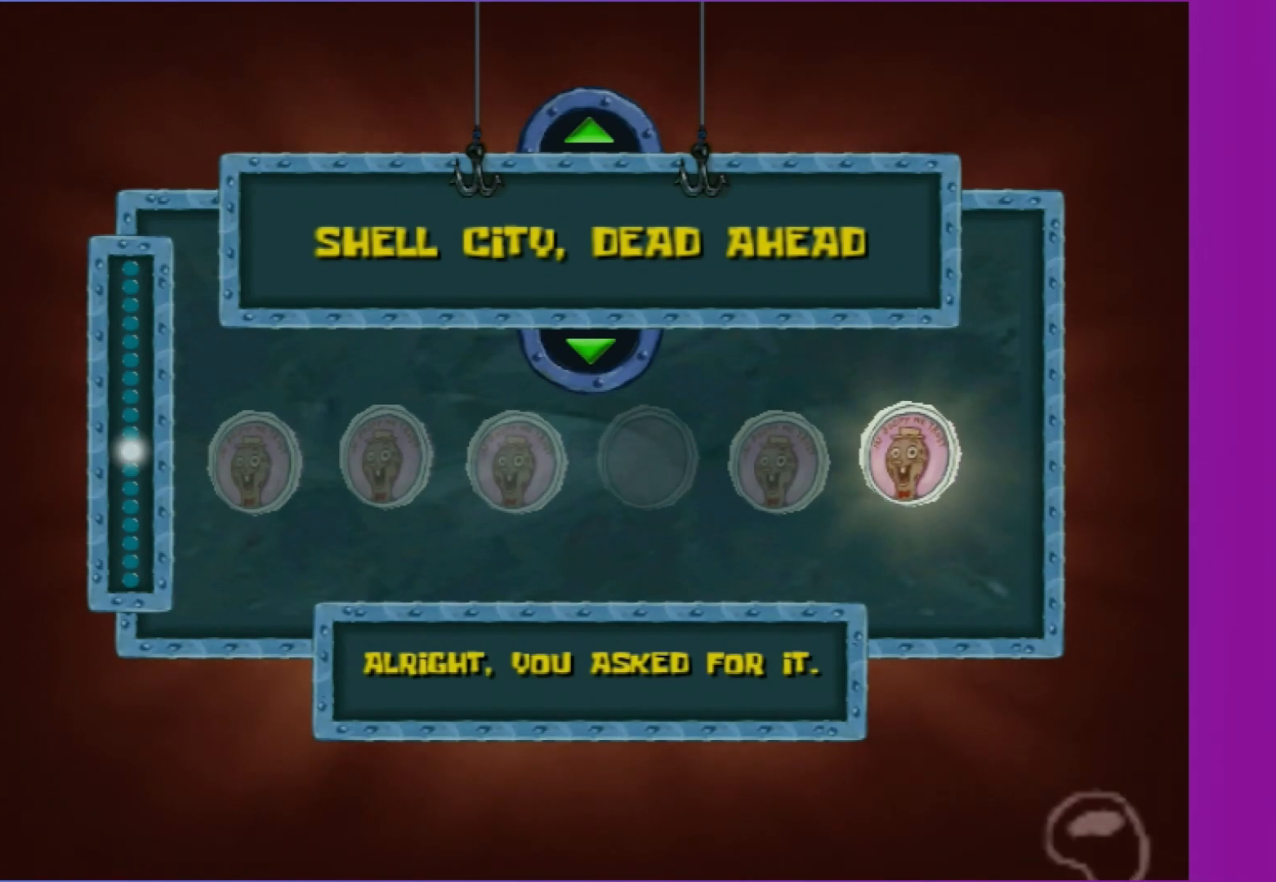
{"buttons": ["START"], "left_stick": "center", "right_stick": "center", "events": [[350, "START", "down"]]}
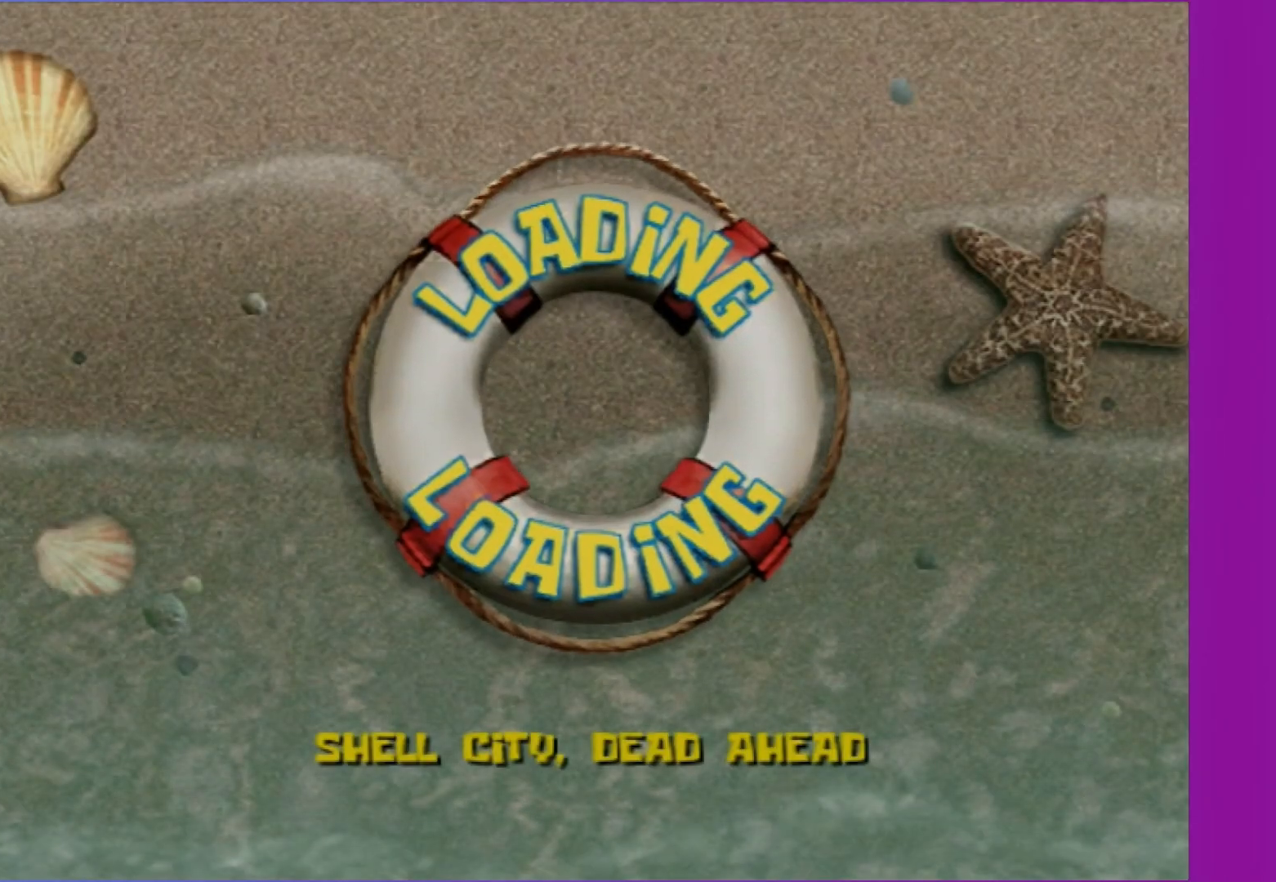
{"buttons": ["START"], "left_stick": "center", "right_stick": "center", "events": []}
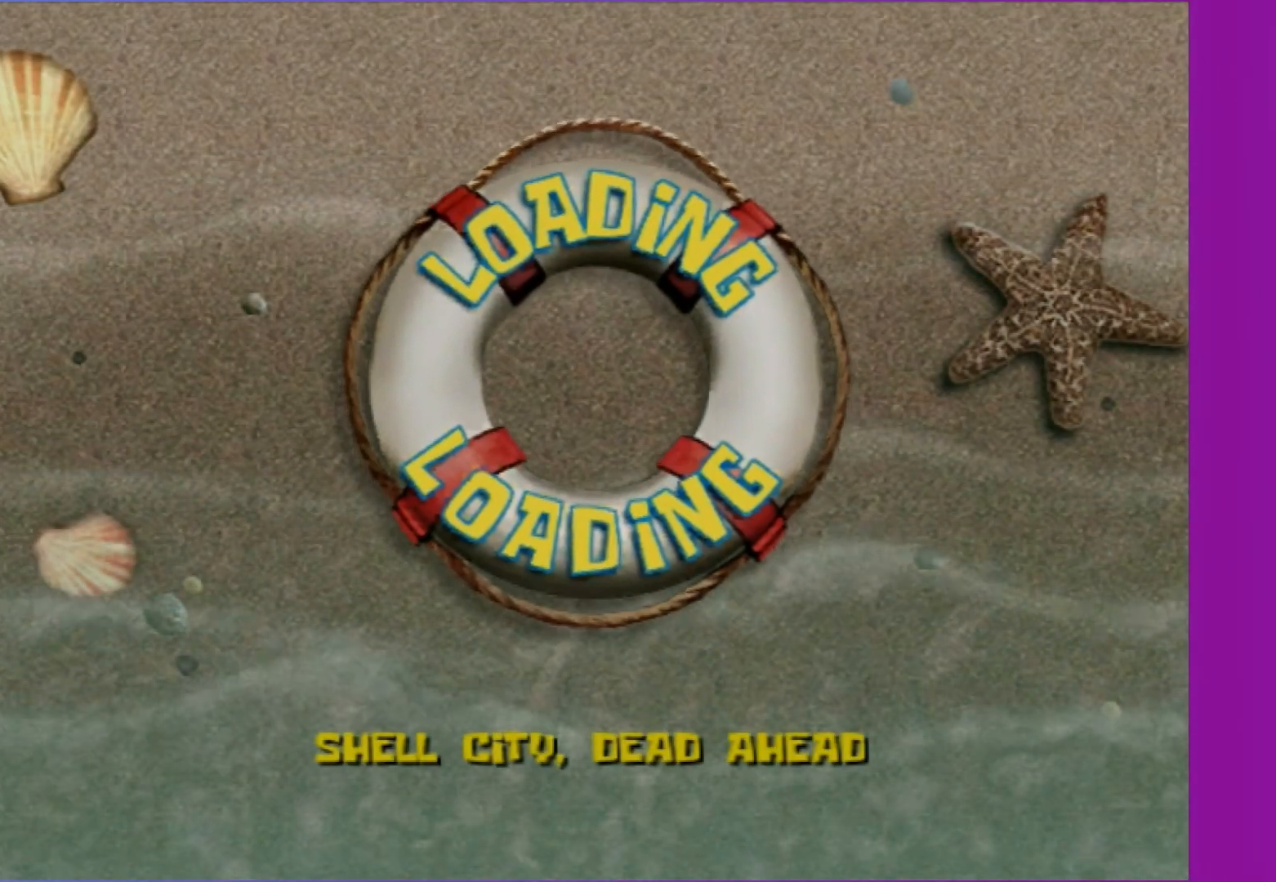
{"buttons": ["START"], "left_stick": "center", "right_stick": "center", "events": []}
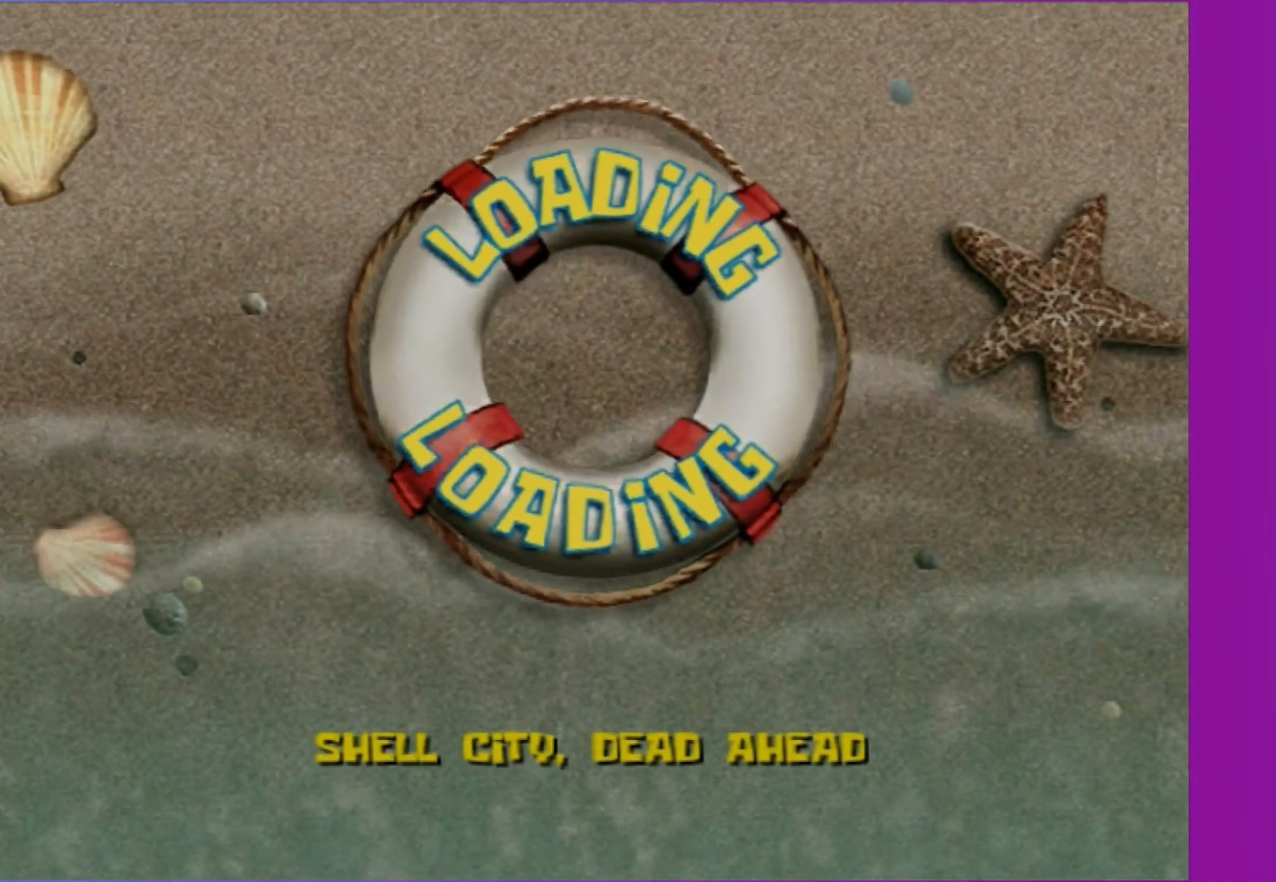
{"buttons": ["START"], "left_stick": "center", "right_stick": "center", "events": []}
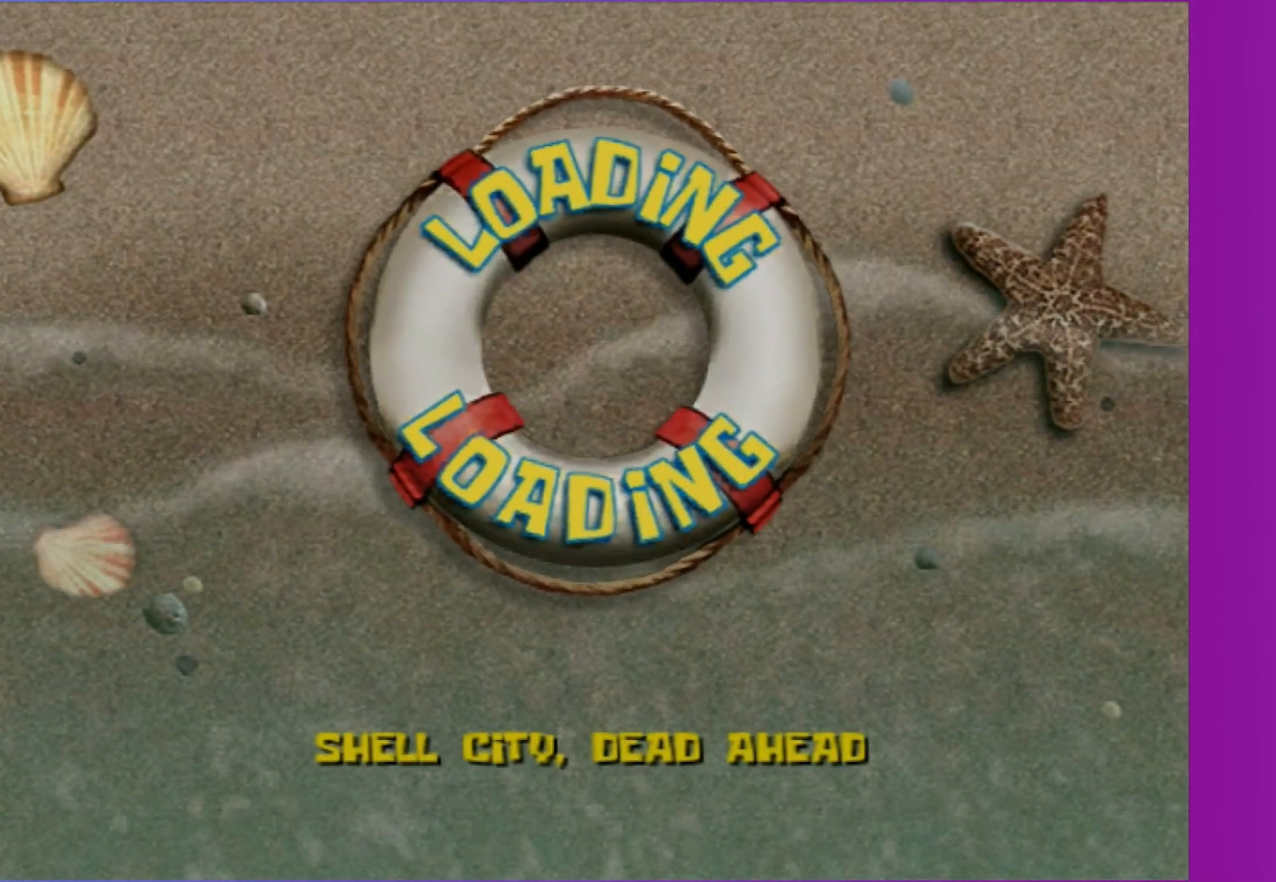
{"buttons": ["START"], "left_stick": "center", "right_stick": "center", "events": []}
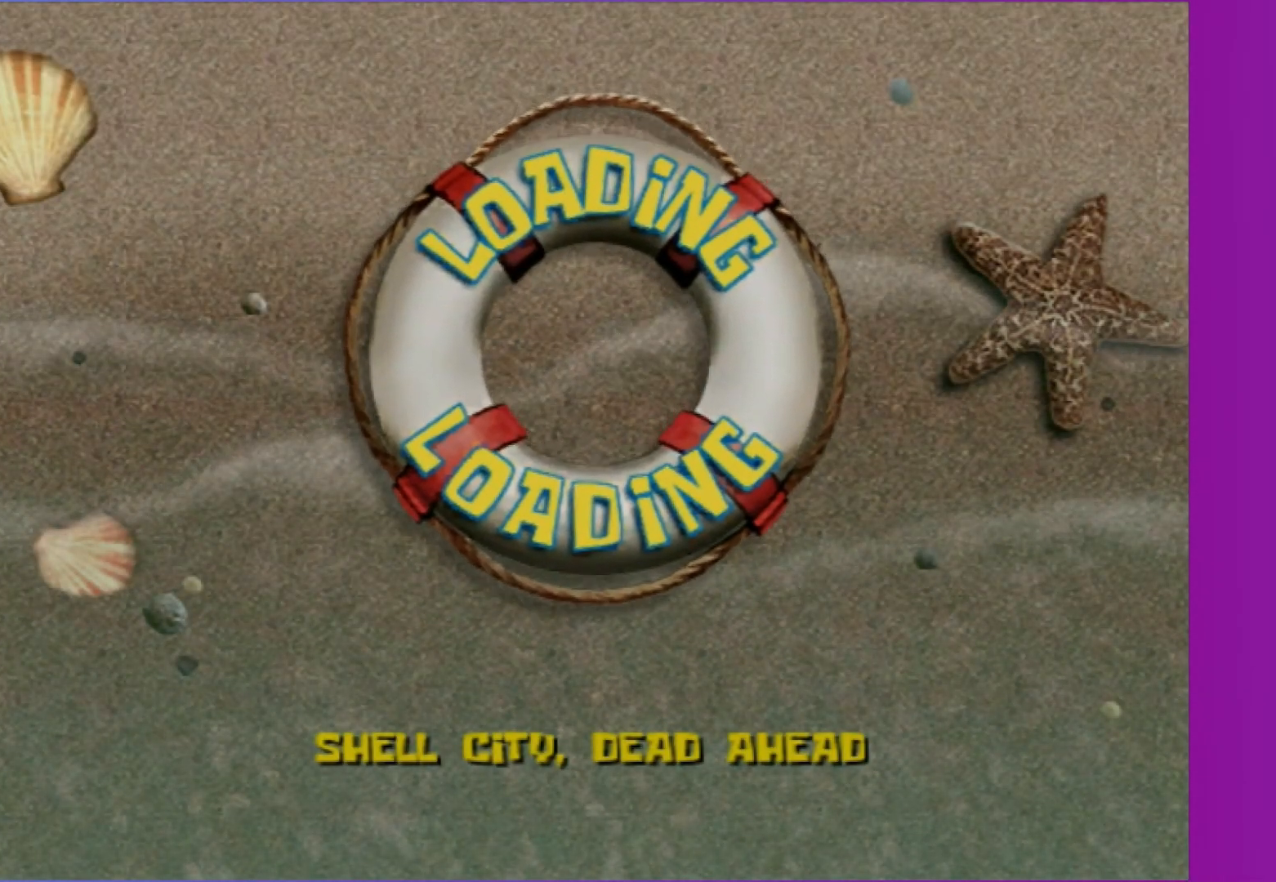
{"buttons": ["START"], "left_stick": "center", "right_stick": "center", "events": []}
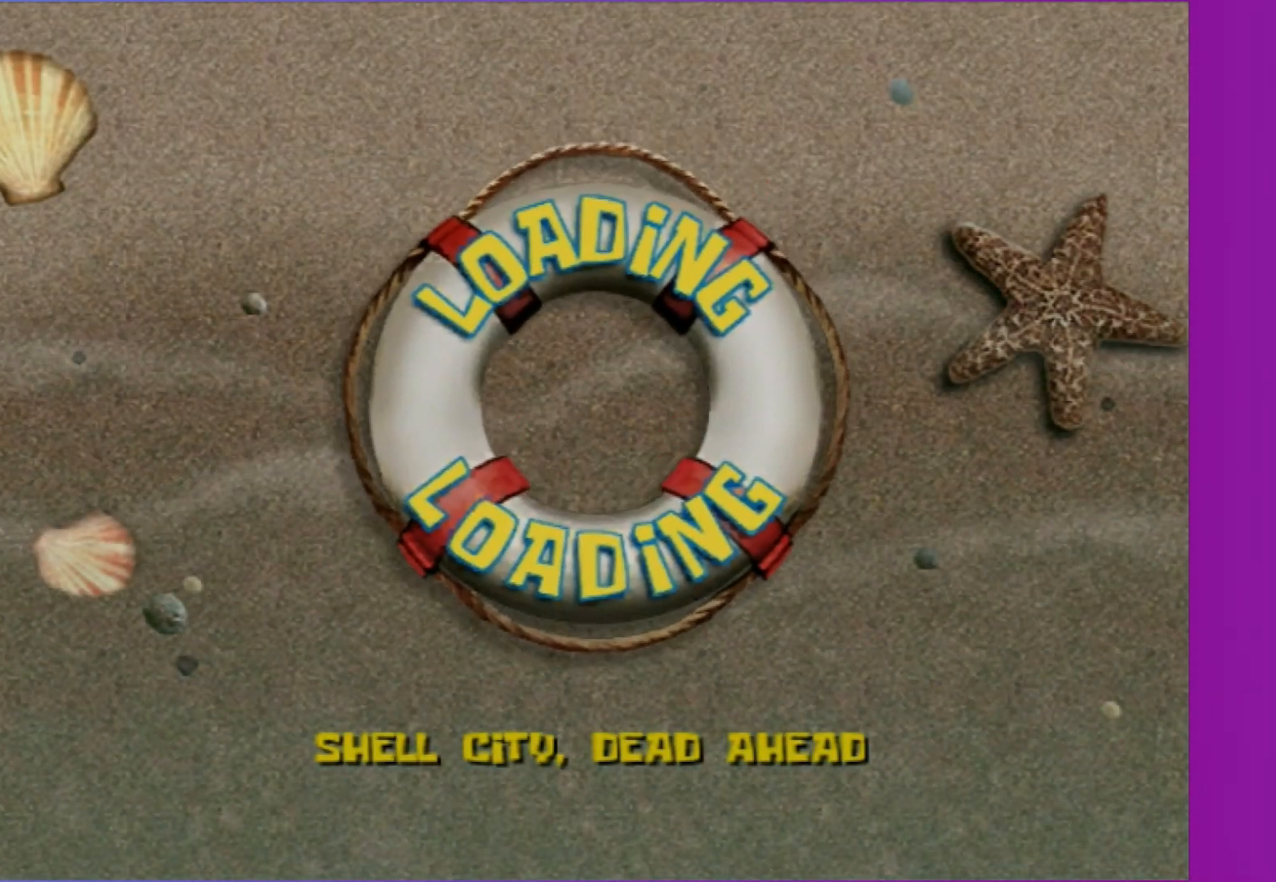
{"buttons": ["START"], "left_stick": "center", "right_stick": "center", "events": []}
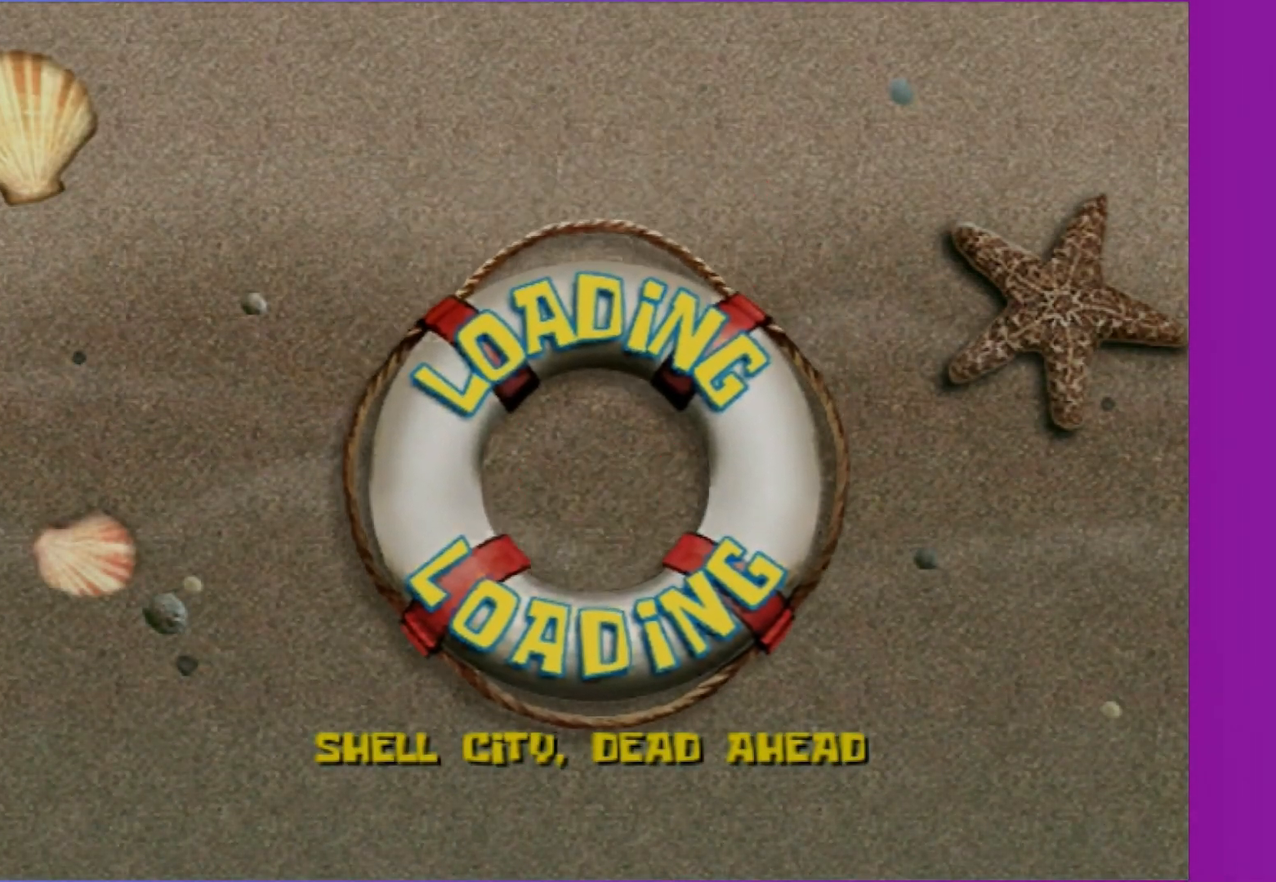
{"buttons": ["START"], "left_stick": "center", "right_stick": "center", "events": []}
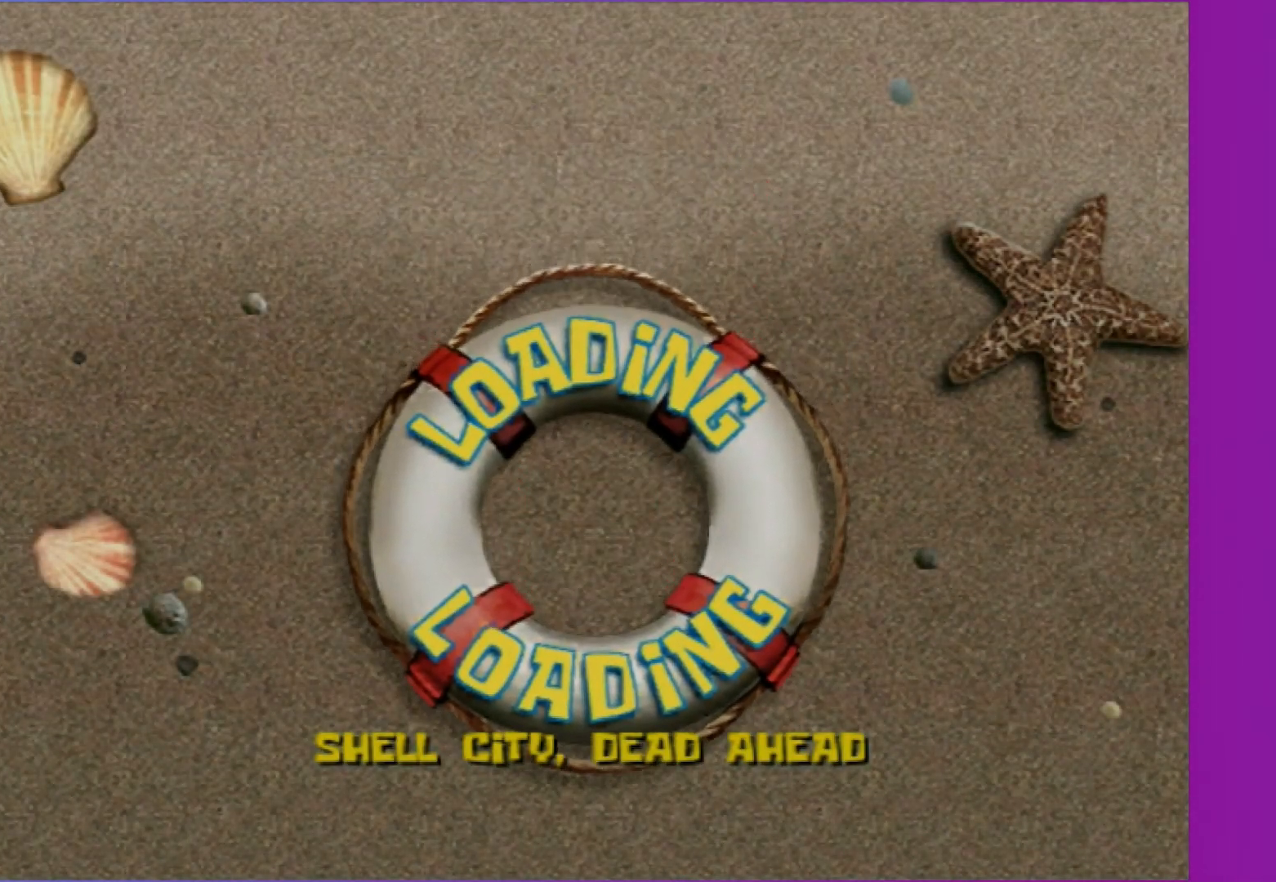
{"buttons": ["START"], "left_stick": "center", "right_stick": "center", "events": []}
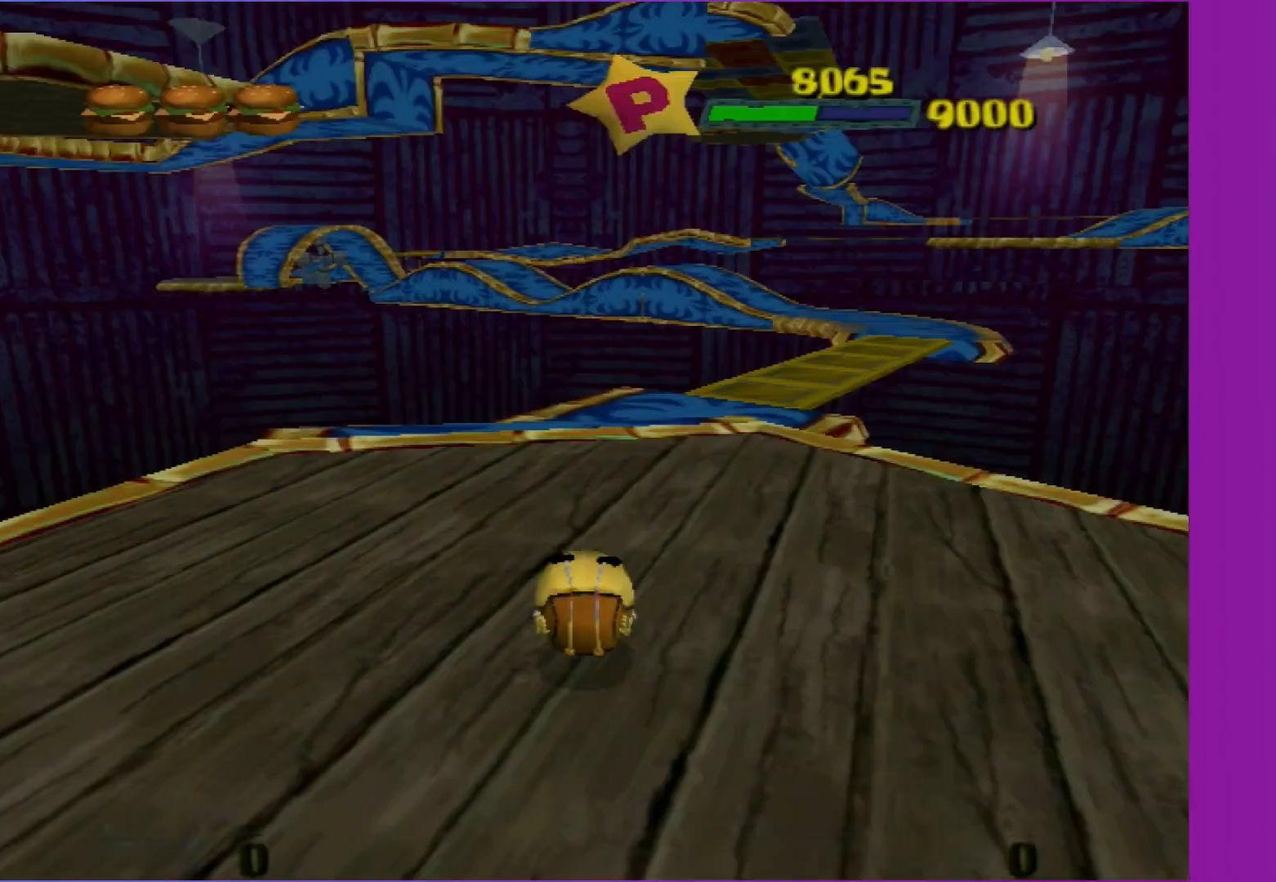
{"buttons": [], "left_stick": "center", "right_stick": "center", "events": [[483, "START", "up"]]}
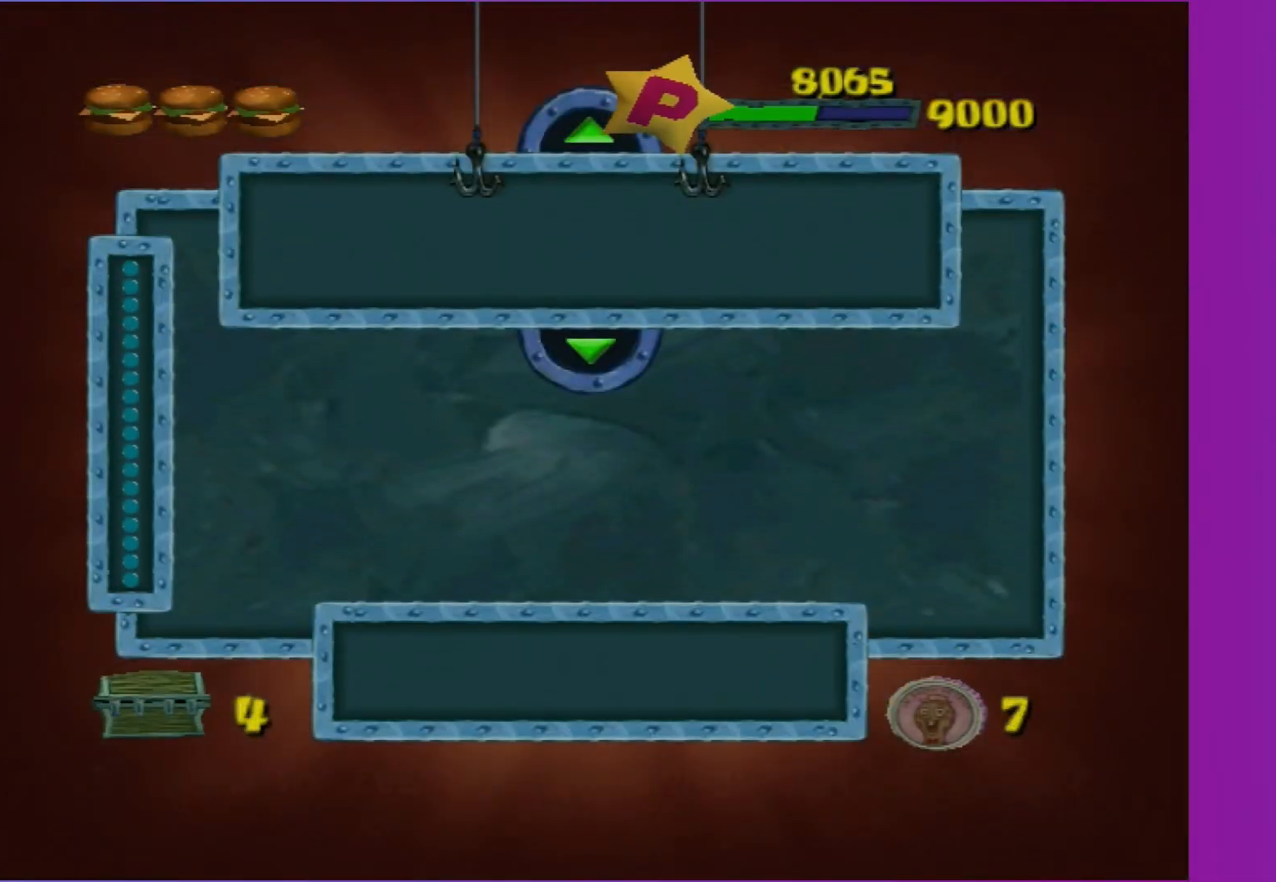
{"buttons": [], "left_stick": "center", "right_stick": "center", "events": [[283, "DPAD_RIGHT", "down"], [350, "DPAD_RIGHT", "up"], [383, "right_stick", "right"], [483, "right_stick", "center"]]}
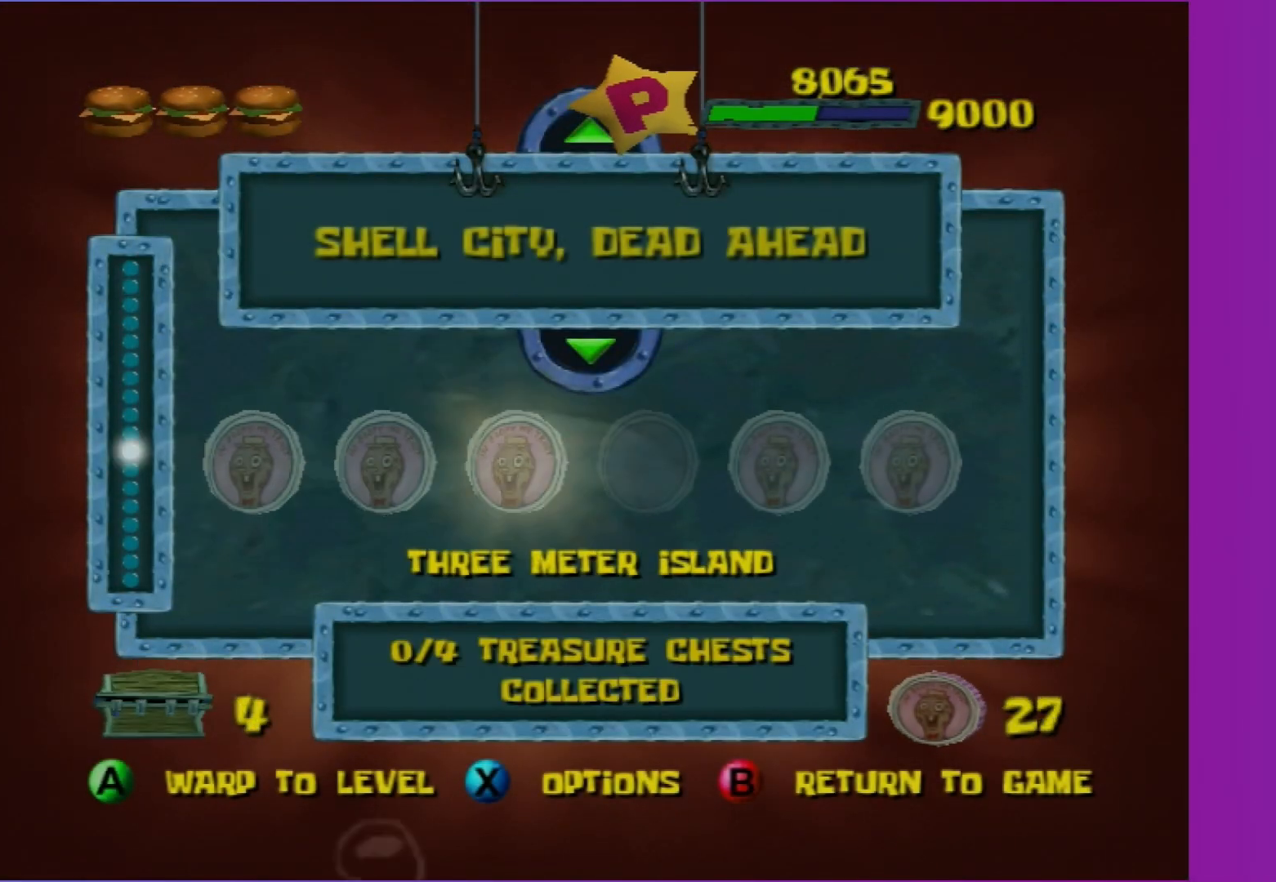
{"buttons": [], "left_stick": "center", "right_stick": "down", "events": [[33, "DPAD_RIGHT", "down"], [83, "DPAD_RIGHT", "up"], [117, "right_stick", "right"], [200, "right_stick", "center"], [367, "DPAD_DOWN", "down"], [450, "DPAD_DOWN", "up"], [483, "right_stick", "down"]]}
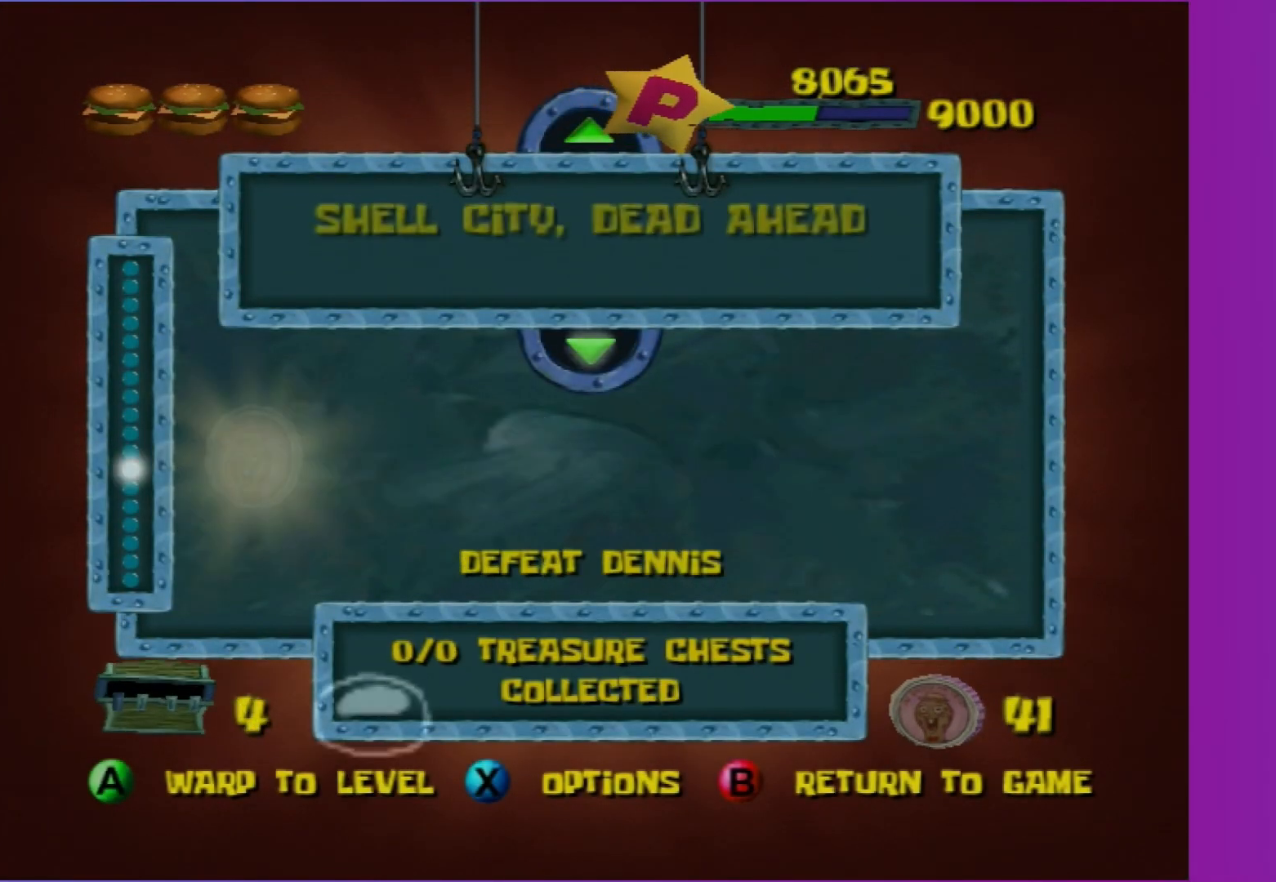
{"buttons": [], "left_stick": "center", "right_stick": "down", "events": [[67, "right_stick", "center"], [150, "DPAD_DOWN", "down"], [183, "DPAD_DOWN", "up"], [217, "right_stick", "down"], [333, "right_stick", "center"], [350, "DPAD_DOWN", "down"], [417, "DPAD_DOWN", "up"], [467, "right_stick", "down"]]}
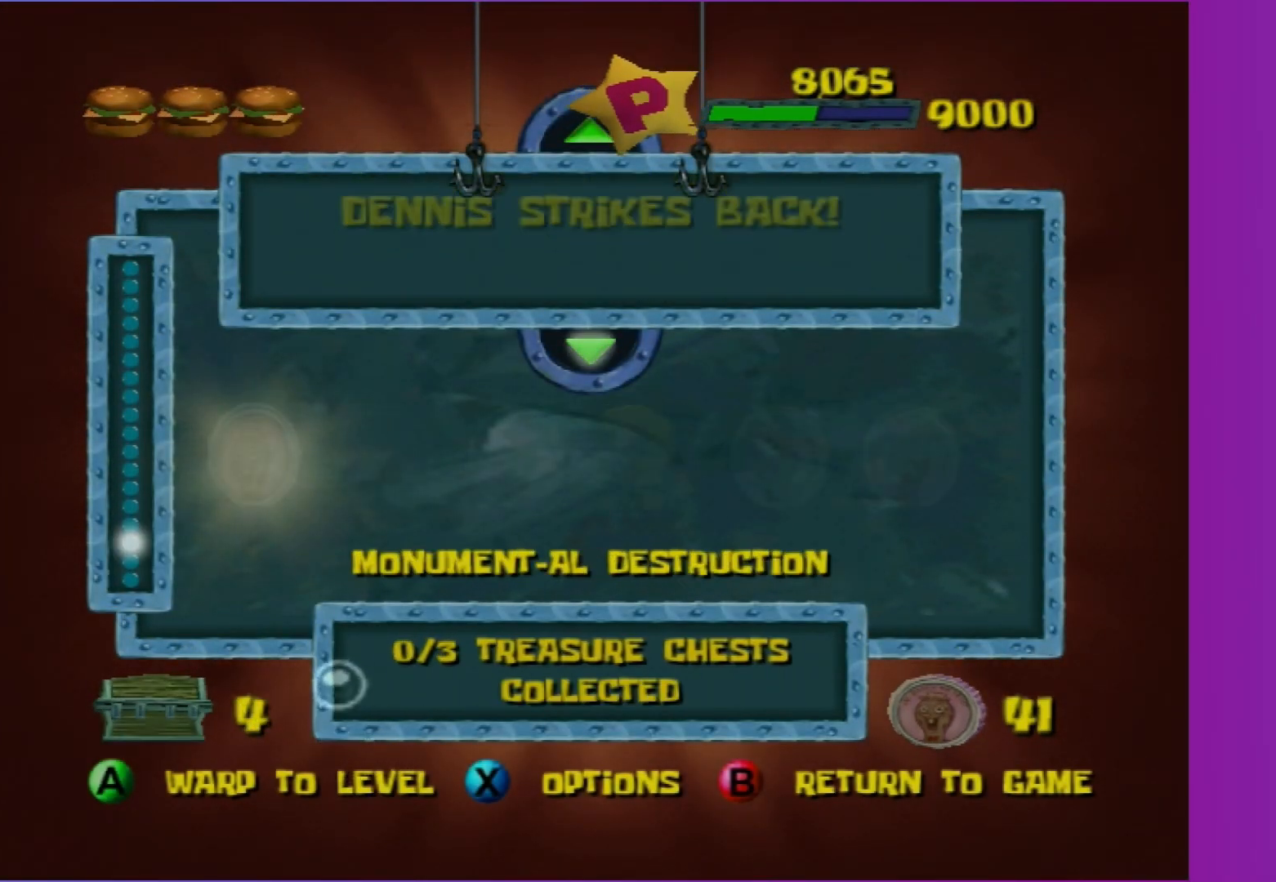
{"buttons": ["A"], "left_stick": "center", "right_stick": "center", "events": [[17, "right_stick", "center"], [267, "A", "down"], [333, "A", "up"], [433, "A", "down"]]}
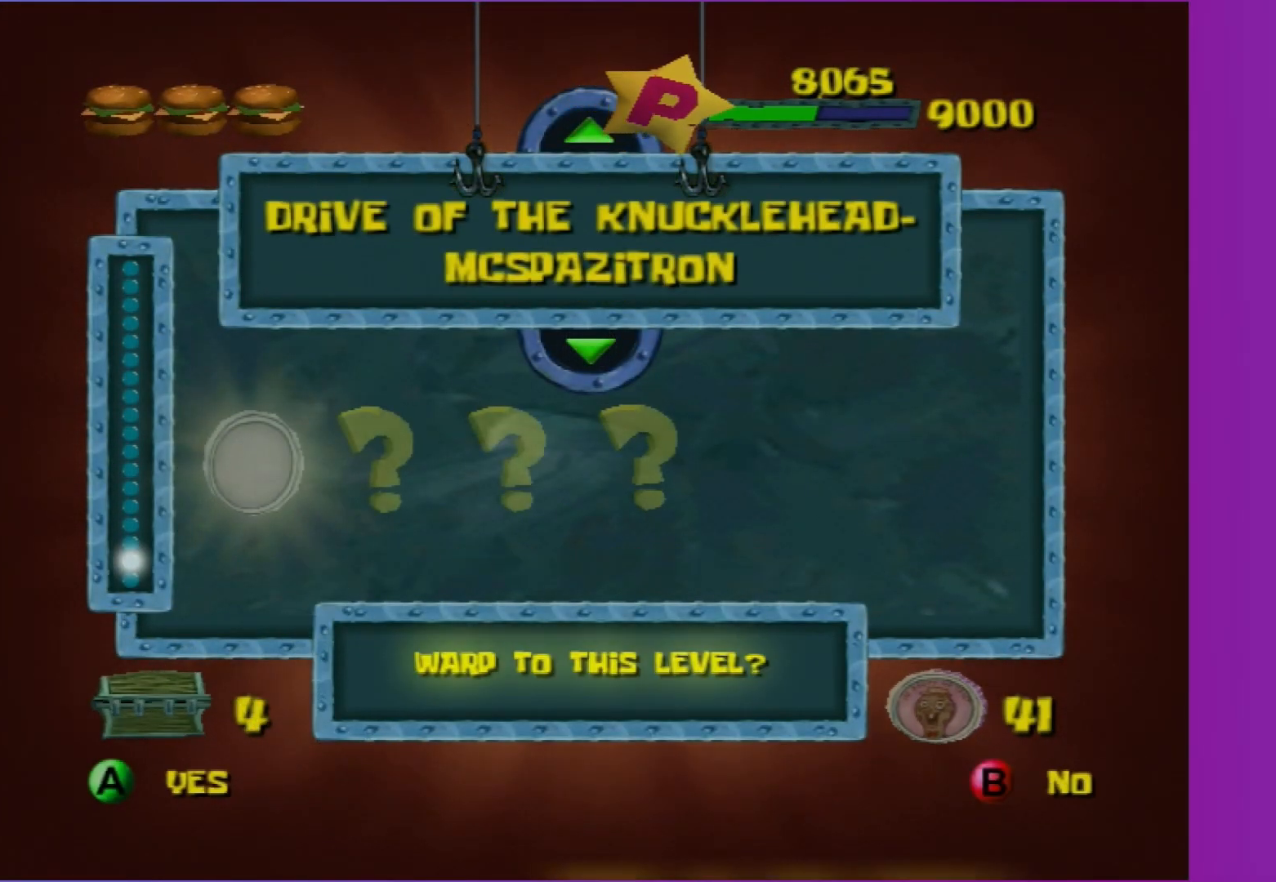
{"buttons": ["A"], "left_stick": "center", "right_stick": "center", "events": [[17, "A", "up"], [117, "A", "down"], [183, "A", "up"], [283, "A", "down"], [367, "A", "up"], [467, "A", "down"]]}
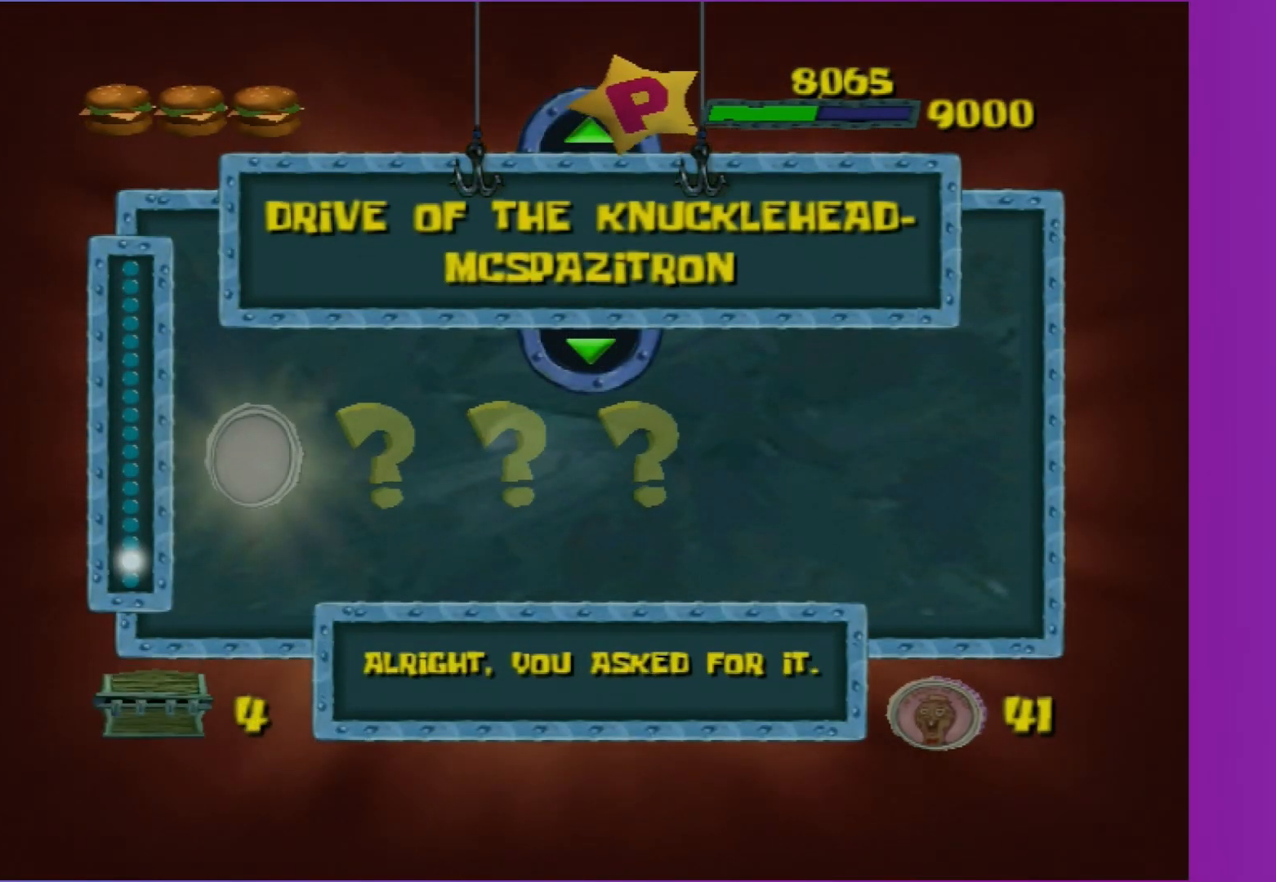
{"buttons": [], "left_stick": "center", "right_stick": "center", "events": [[67, "A", "up"]]}